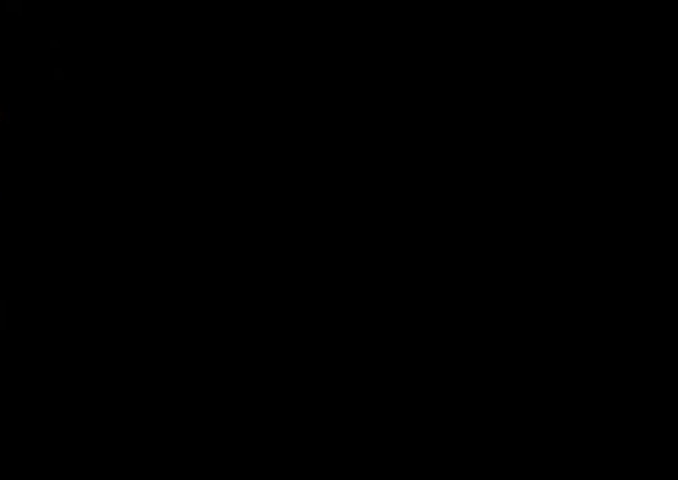
Gameplay with a controller (Nintendo layout); each line is a JSON object with the inputs held at the frame after it. "events" lists button and stick changes between this image and that frame as [ms after this image, input, new state], when the widget could be followed in between. Not read: L3 R3.
{"buttons": ["A"], "left_stick": "center", "events": [[67, "A", "down"], [267, "B", "down"], [300, "A", "up"], [367, "B", "up"], [400, "A", "down"]]}
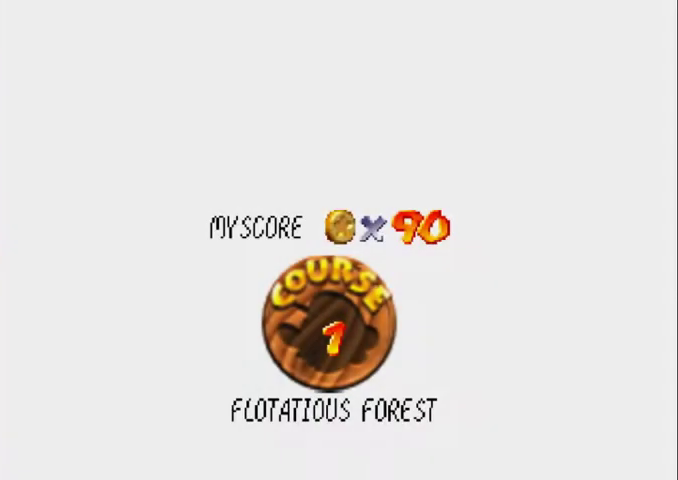
{"buttons": [], "left_stick": "center", "events": [[233, "A", "up"], [433, "B", "down"], [500, "B", "up"]]}
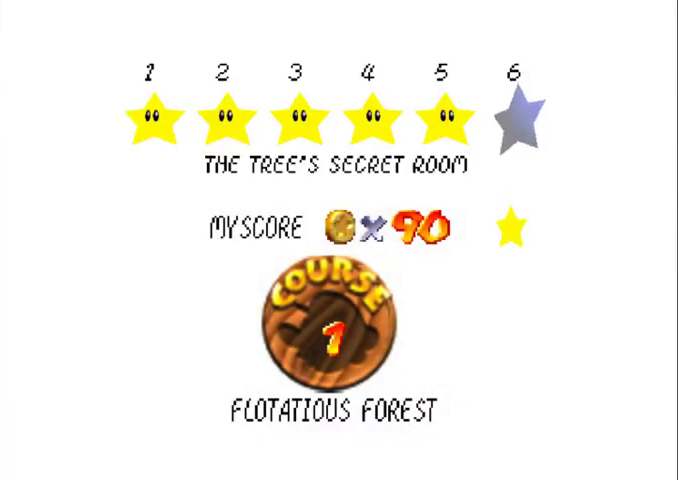
{"buttons": [], "left_stick": "center", "events": [[67, "B", "down"], [167, "B", "up"]]}
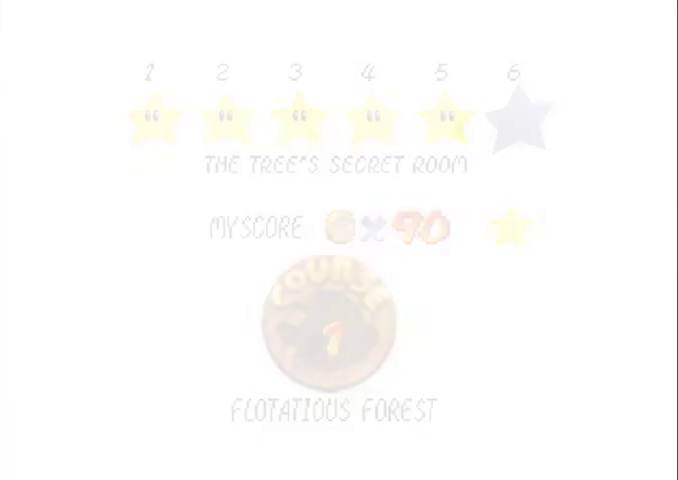
{"buttons": [], "left_stick": "center", "events": []}
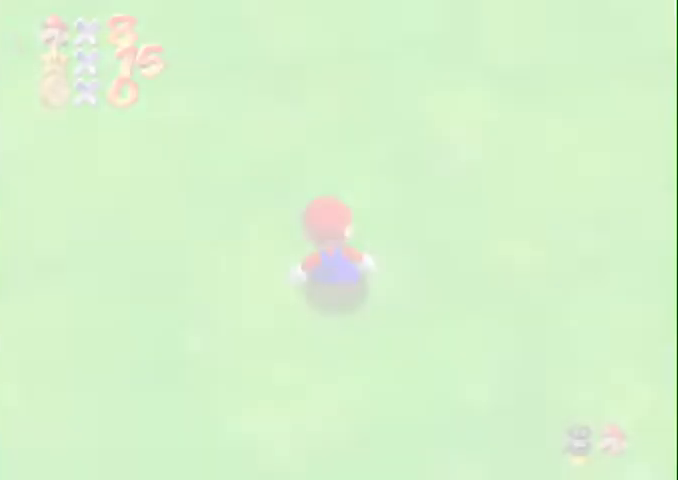
{"buttons": [], "left_stick": "center", "events": [[233, "C_DOWN", "down"], [233, "C_LEFT", "down"], [333, "C_DOWN", "up"], [333, "C_LEFT", "up"]]}
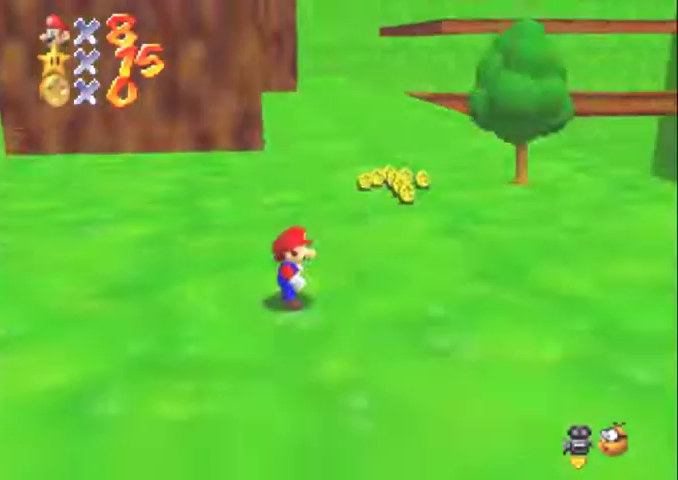
{"buttons": [], "left_stick": "down-right", "events": [[133, "left_stick", "right"], [367, "left_stick", "down-right"]]}
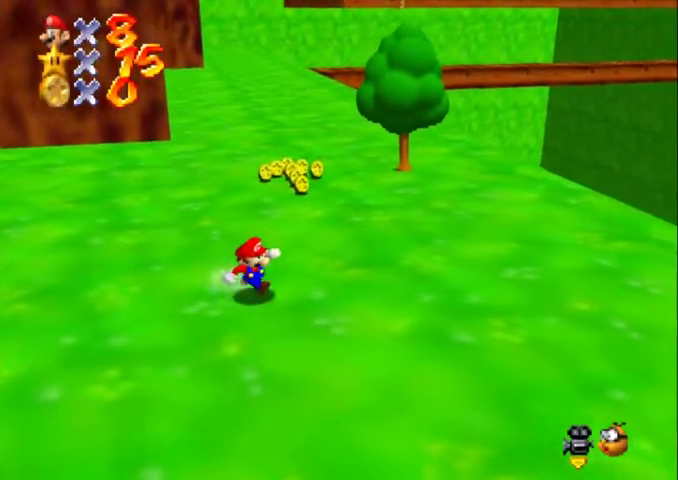
{"buttons": ["A", "Z"], "left_stick": "down-left", "events": [[100, "left_stick", "down"], [367, "left_stick", "down-left"], [500, "A", "down"], [500, "Z", "down"]]}
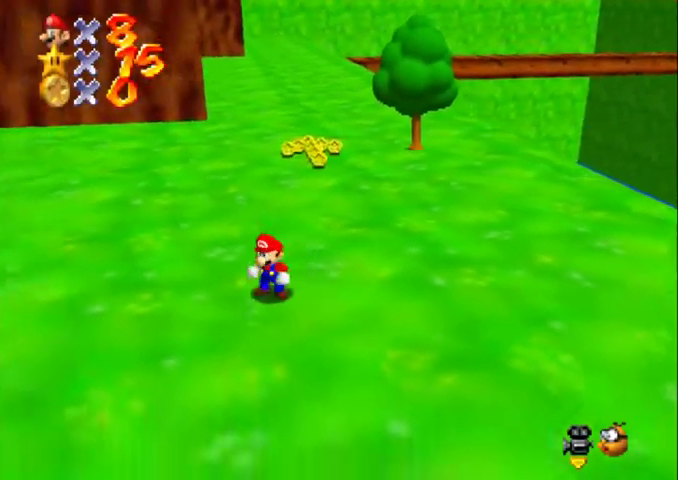
{"buttons": ["Z"], "left_stick": "left", "events": [[133, "A", "up"], [467, "left_stick", "left"]]}
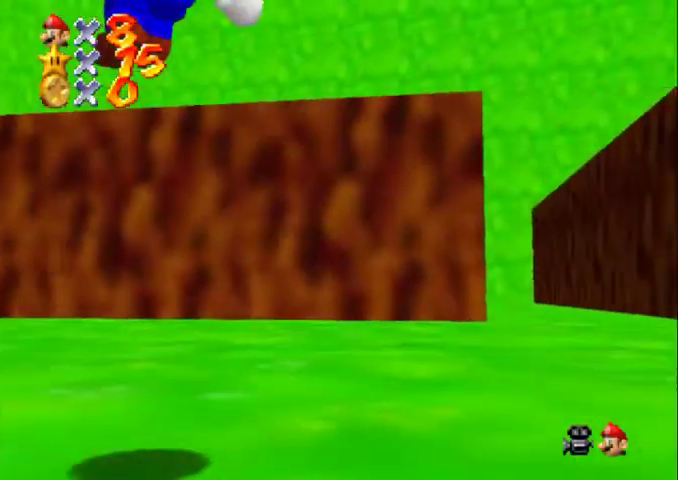
{"buttons": ["Z"], "left_stick": "up-left", "events": [[67, "left_stick", "up-left"]]}
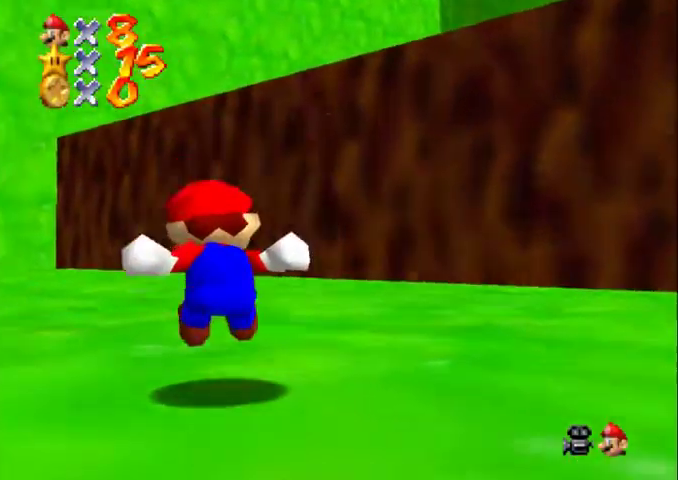
{"buttons": ["A", "B", "Z"], "left_stick": "up-left", "events": [[100, "A", "down"], [333, "B", "down"]]}
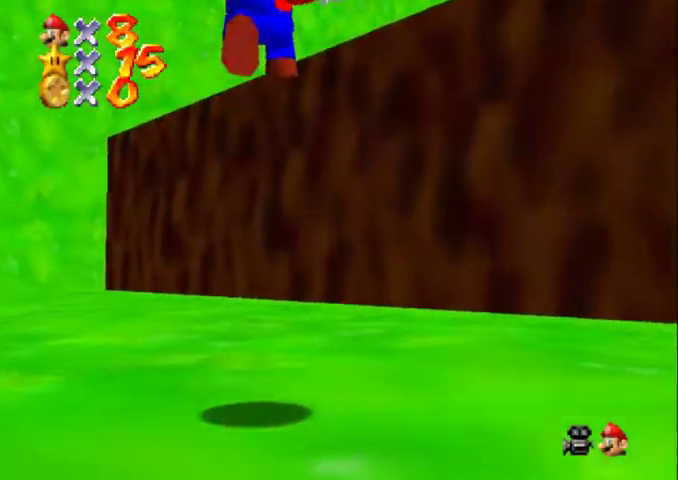
{"buttons": [], "left_stick": "up", "events": [[33, "left_stick", "up"], [67, "A", "up"], [133, "B", "up"], [167, "C_DOWN", "down"], [233, "C_DOWN", "up"], [400, "Z", "up"]]}
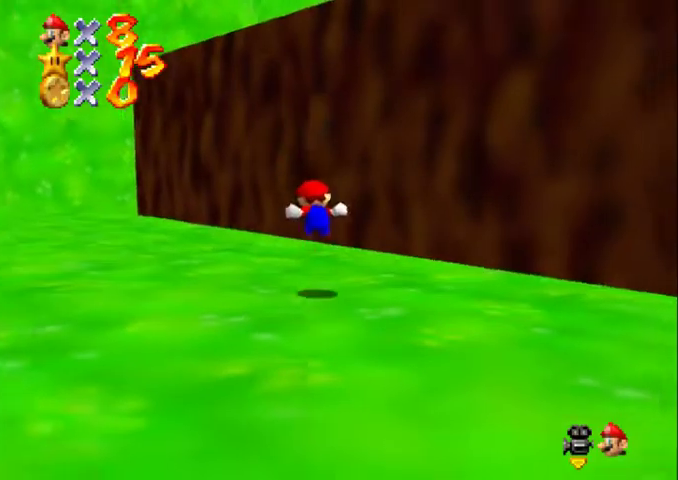
{"buttons": ["B"], "left_stick": "up-left", "events": [[100, "C_LEFT", "down"], [233, "C_LEFT", "up"], [233, "left_stick", "up-left"], [467, "B", "down"]]}
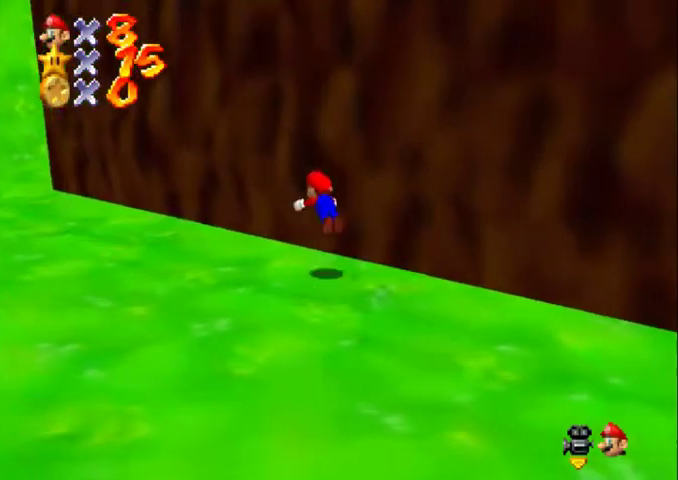
{"buttons": [], "left_stick": "up-left", "events": [[67, "B", "up"], [67, "C_DOWN", "down"], [67, "C_LEFT", "down"], [233, "C_DOWN", "up"], [233, "C_LEFT", "up"], [333, "C_DOWN", "down"], [333, "C_LEFT", "down"], [433, "C_DOWN", "up"], [467, "C_LEFT", "up"]]}
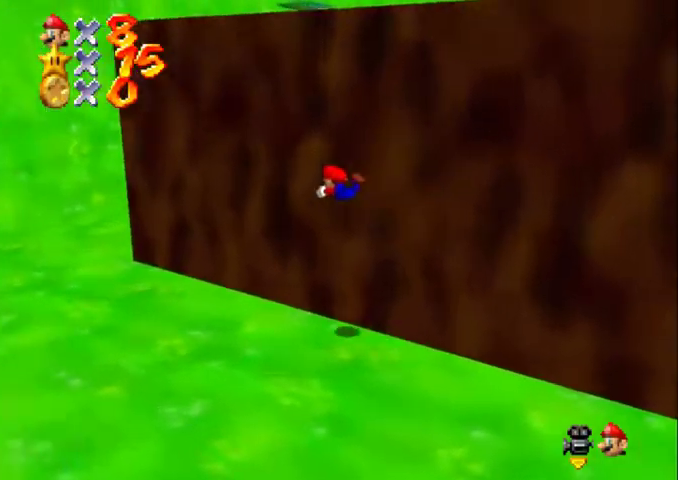
{"buttons": ["C_DOWN", "C_LEFT"], "left_stick": "up", "events": [[33, "C_DOWN", "down"], [33, "C_LEFT", "down"], [133, "C_DOWN", "up"], [133, "C_LEFT", "up"], [233, "left_stick", "up"], [400, "A", "down"], [467, "A", "up"], [467, "C_DOWN", "down"], [467, "C_LEFT", "down"]]}
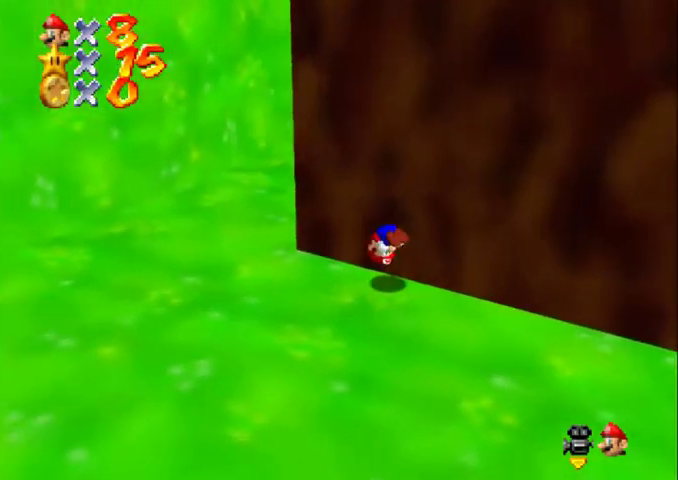
{"buttons": [], "left_stick": "up", "events": [[67, "left_stick", "up-left"], [100, "C_DOWN", "up"], [133, "C_LEFT", "up"], [200, "C_DOWN", "down"], [200, "C_LEFT", "down"], [300, "C_DOWN", "up"], [300, "C_LEFT", "up"], [400, "left_stick", "up"]]}
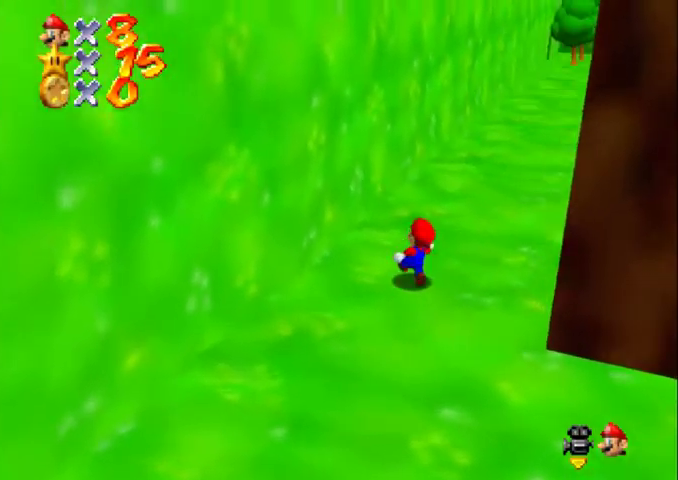
{"buttons": [], "left_stick": "up", "events": [[200, "B", "down"], [300, "B", "up"]]}
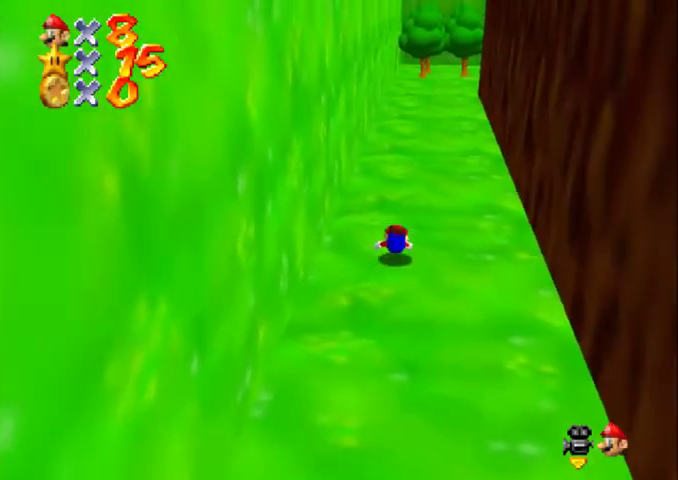
{"buttons": [], "left_stick": "up", "events": [[67, "A", "down"], [233, "A", "up"]]}
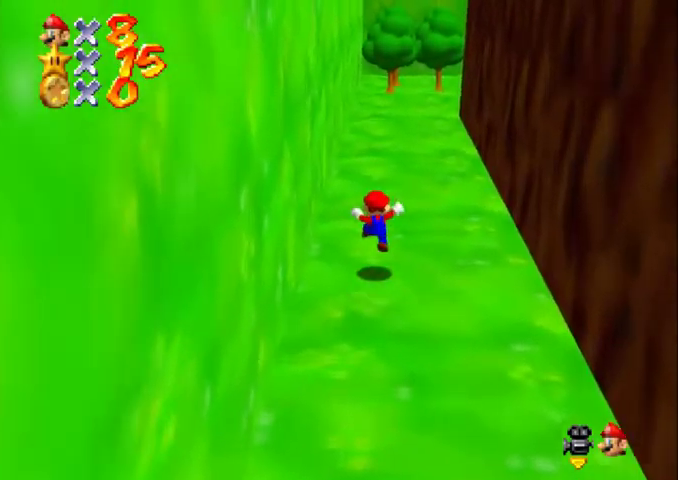
{"buttons": ["A", "B"], "left_stick": "up", "events": [[200, "A", "down"], [400, "B", "down"]]}
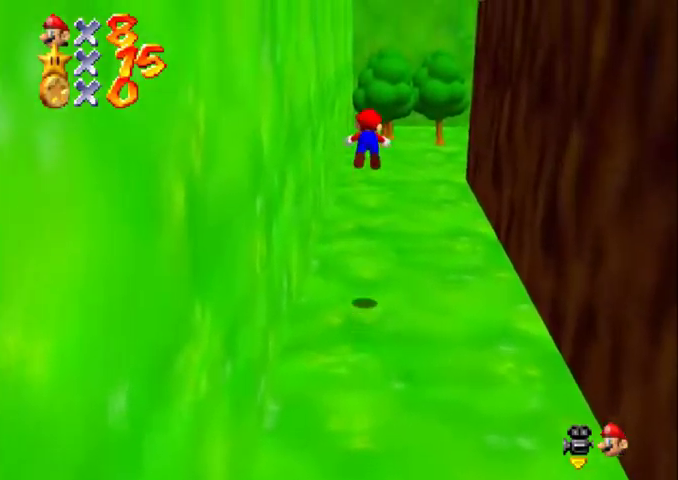
{"buttons": [], "left_stick": "up", "events": [[33, "B", "up"], [67, "A", "up"], [133, "C_UP", "down"], [267, "C_UP", "up"]]}
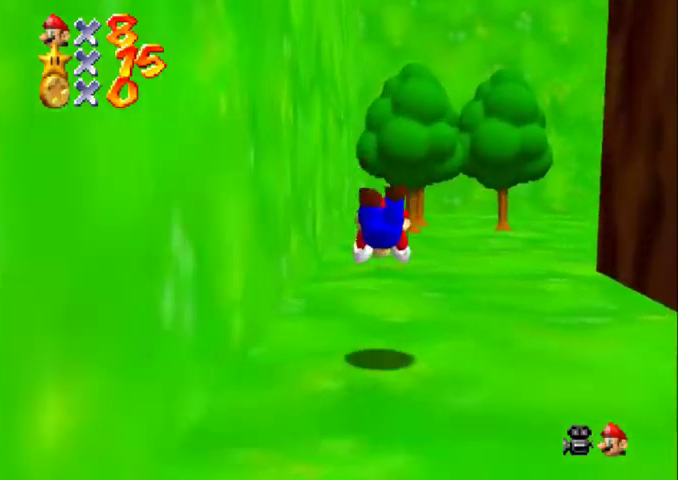
{"buttons": ["A"], "left_stick": "up", "events": [[133, "B", "down"], [200, "A", "down"], [200, "B", "up"]]}
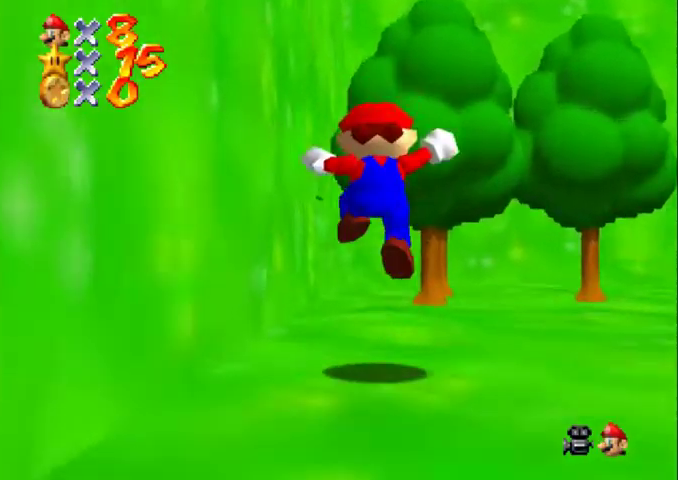
{"buttons": [], "left_stick": "up", "events": [[333, "A", "up"]]}
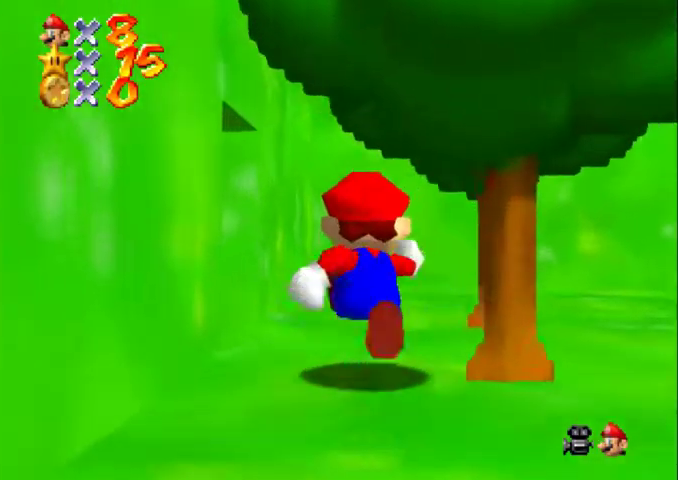
{"buttons": [], "left_stick": "up-left", "events": [[33, "left_stick", "up-left"], [333, "B", "down"], [500, "B", "up"]]}
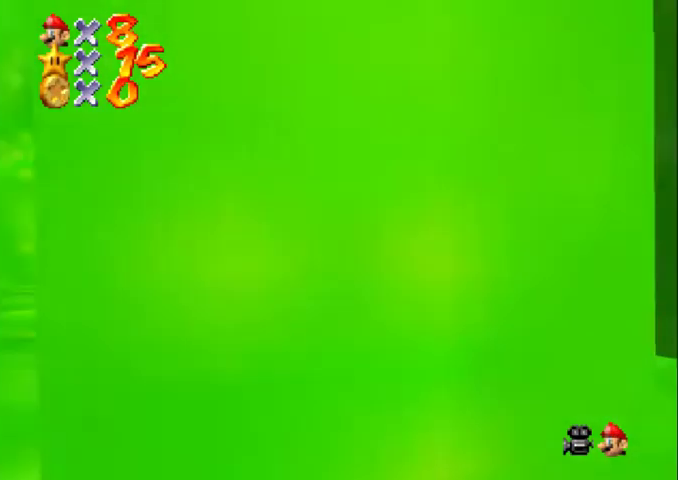
{"buttons": [], "left_stick": "up", "events": [[200, "B", "down"], [233, "A", "down"], [233, "left_stick", "up"], [333, "A", "up"], [367, "B", "up"], [367, "C_DOWN", "down"], [467, "C_DOWN", "up"]]}
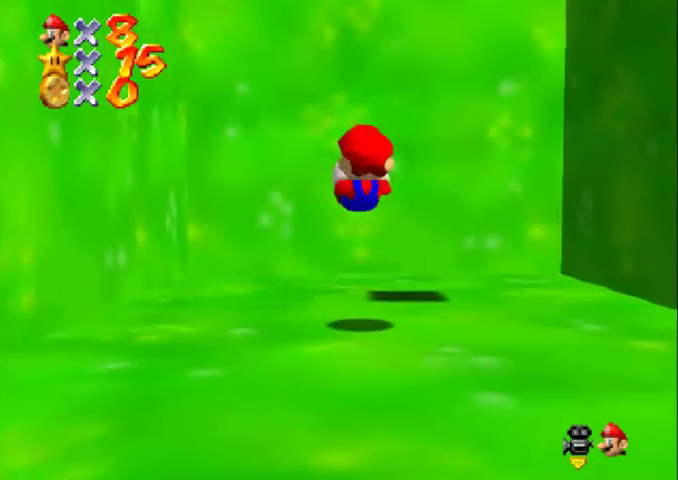
{"buttons": ["A"], "left_stick": "down-right", "events": [[133, "left_stick", "down-right"], [367, "A", "down"]]}
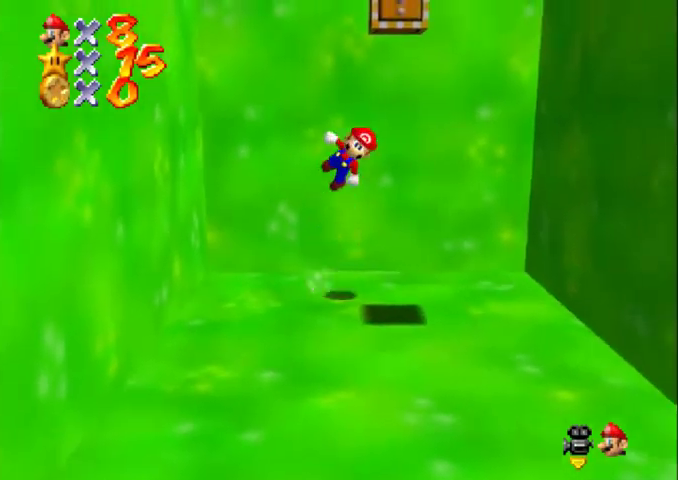
{"buttons": ["A", "Z"], "left_stick": "left", "events": [[200, "Z", "down"], [333, "left_stick", "left"]]}
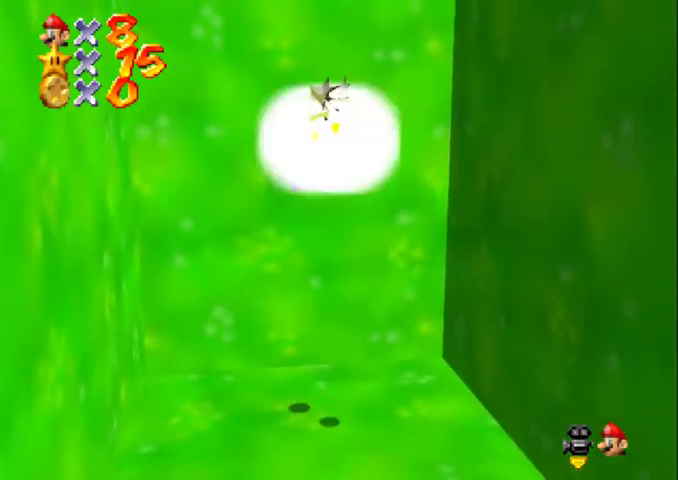
{"buttons": ["A", "B"], "left_stick": "center", "events": [[167, "B", "down"], [300, "Z", "up"], [333, "left_stick", "center"]]}
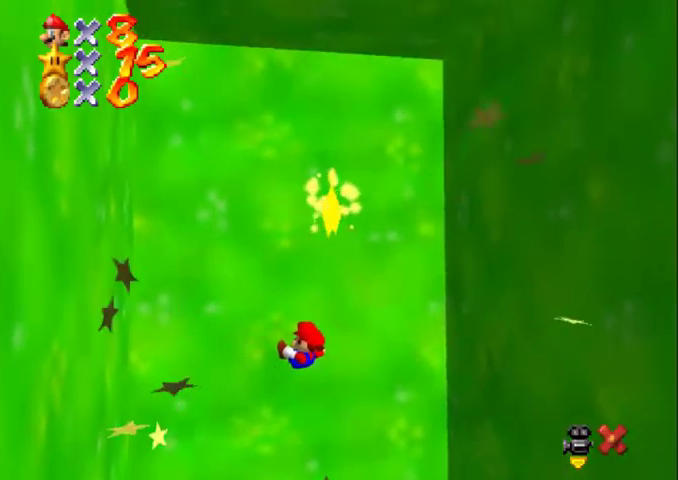
{"buttons": [], "left_stick": "center", "events": [[200, "B", "up"], [467, "A", "up"]]}